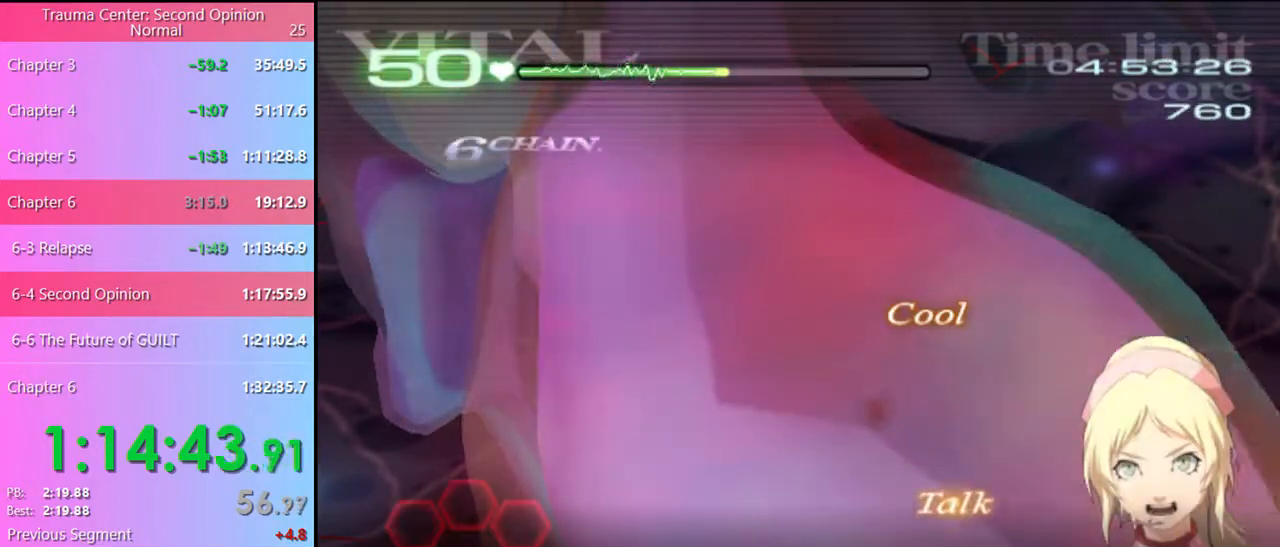
Gameplay with keyboard and mouse; each line is a JSON object with the keys and mouse buttons held at the frame after it. "events" lists presses ("down") and releases ("up") of "a", "alt", "c", "d", "e", "f", "q", "r", "s", "shift", "space", "v", "w", "mouse_left", "mouse_wheel", "mouse_right", "mouse_mb4" and "mouse_mb5" between this image and that frame as [ms after this image, input, new state], when the widget could be followed in between. "mouse_left", "mouse_wheel", "mouse_right", "mouse_mb4", "mouse_mb5" = the "left", "wheel", "right", "mb4", "mb5" buttons of the "mouse" list. No other keys are recorded. "wheel" means that the mouse wheel is clicked or scrolled. Mouse movement is not recorded.
{"keys": ["s"], "mouse": [], "events": [[67, "w", "up"], [167, "s", "down"], [200, "d", "up"]]}
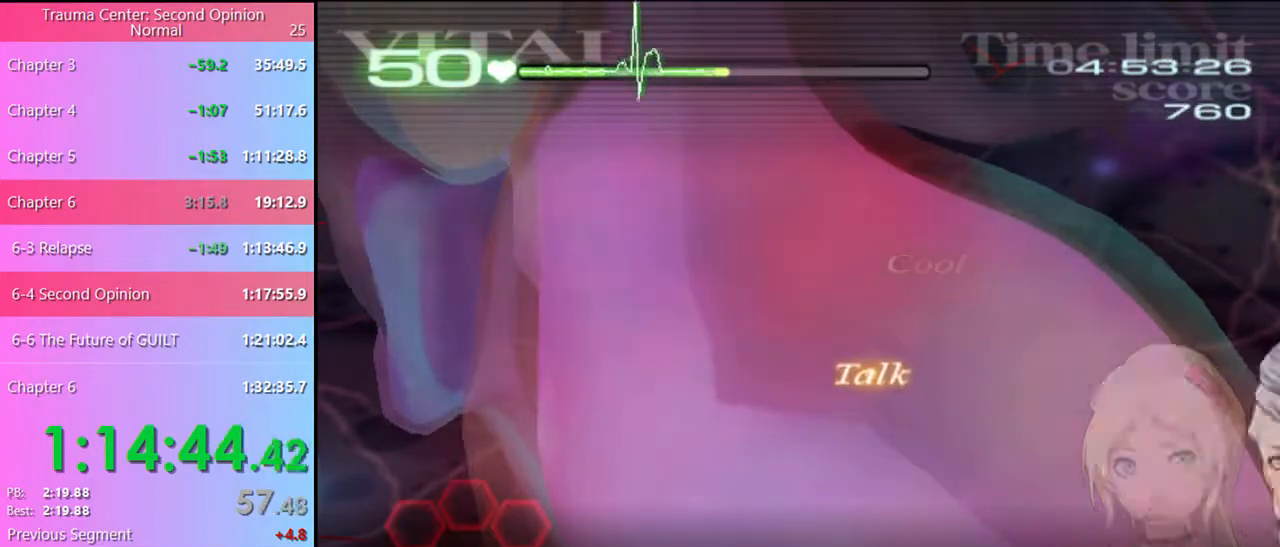
{"keys": [], "mouse": [], "events": [[300, "s", "up"]]}
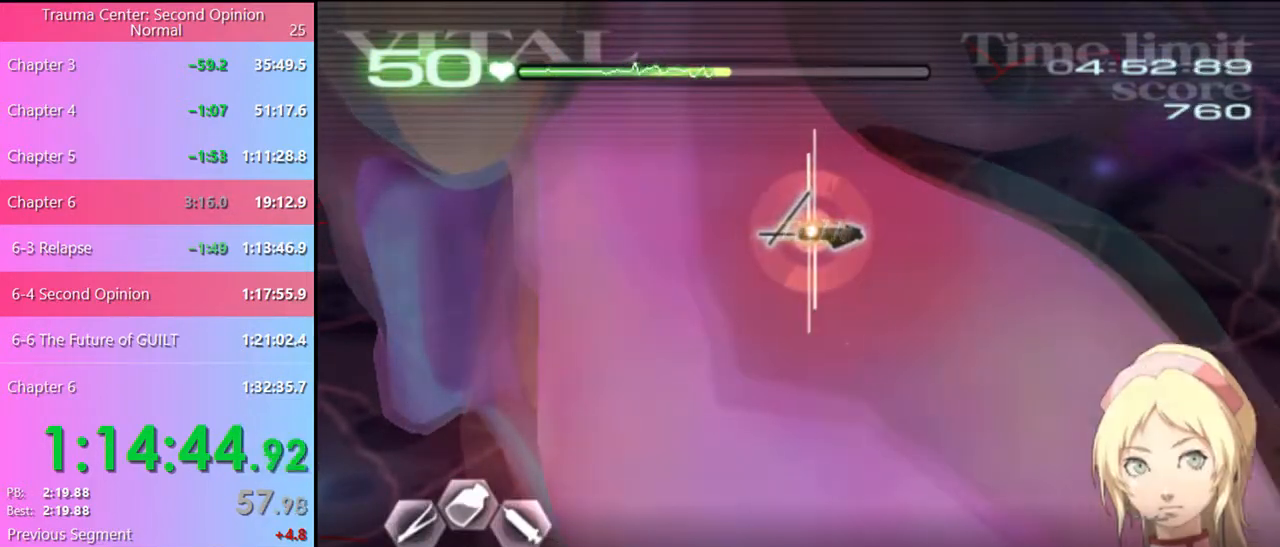
{"keys": [], "mouse": [], "events": []}
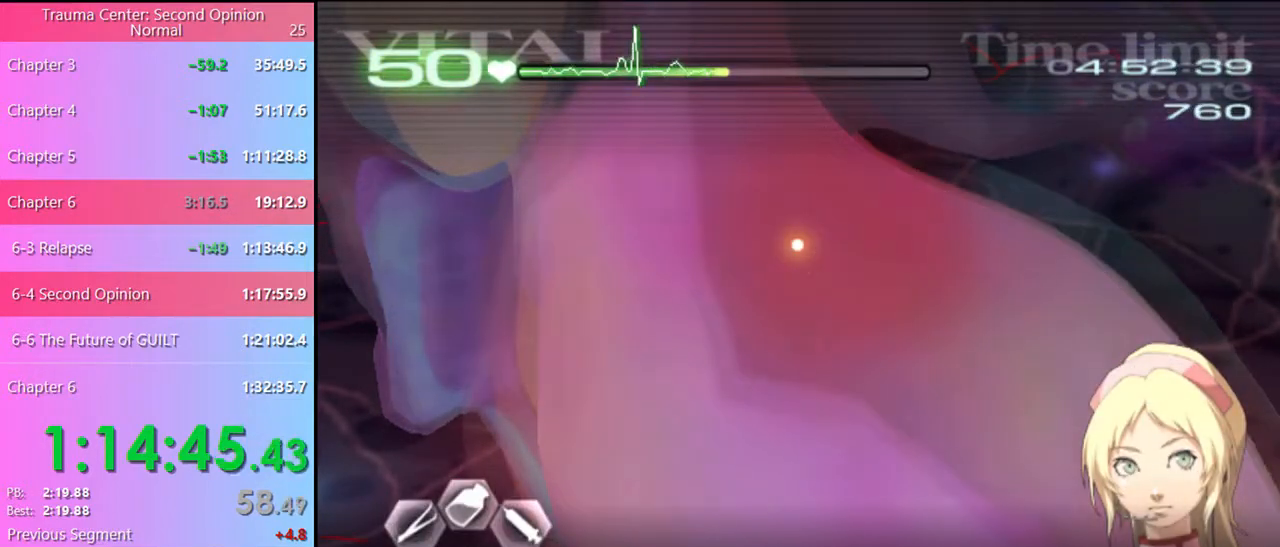
{"keys": [], "mouse": [], "events": []}
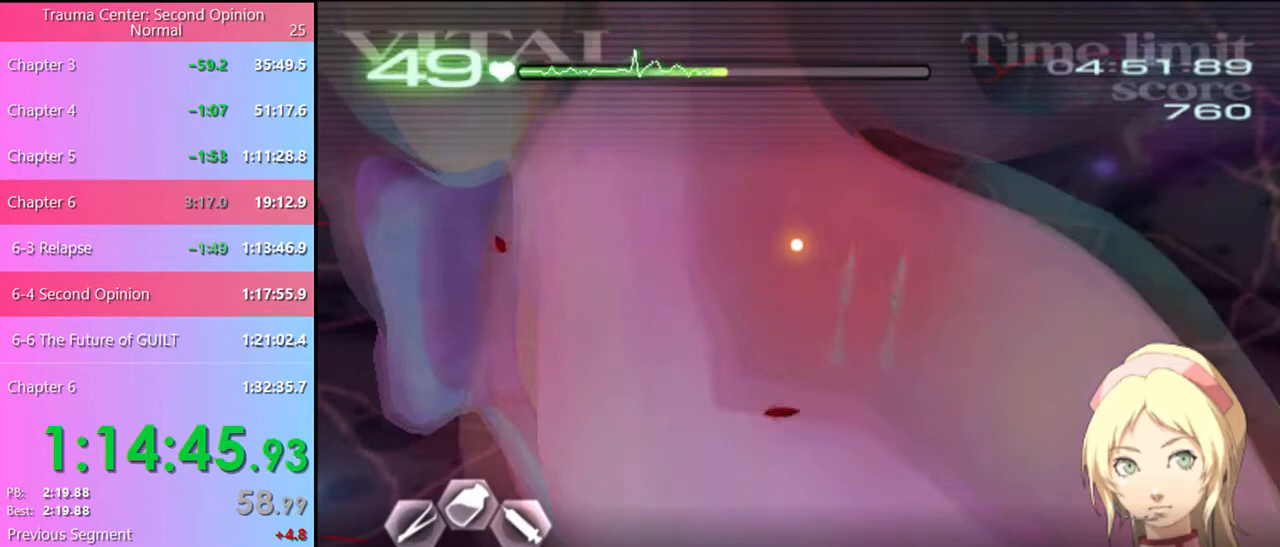
{"keys": [], "mouse": ["left"], "events": [[434, "mouse_left", "down"]]}
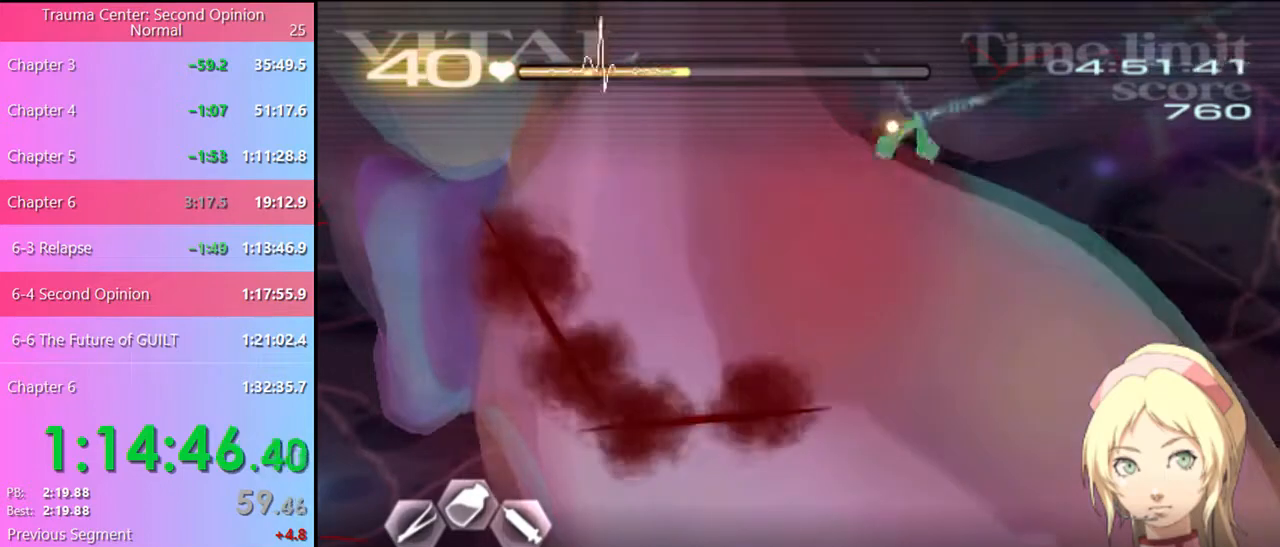
{"keys": [], "mouse": ["left"], "events": []}
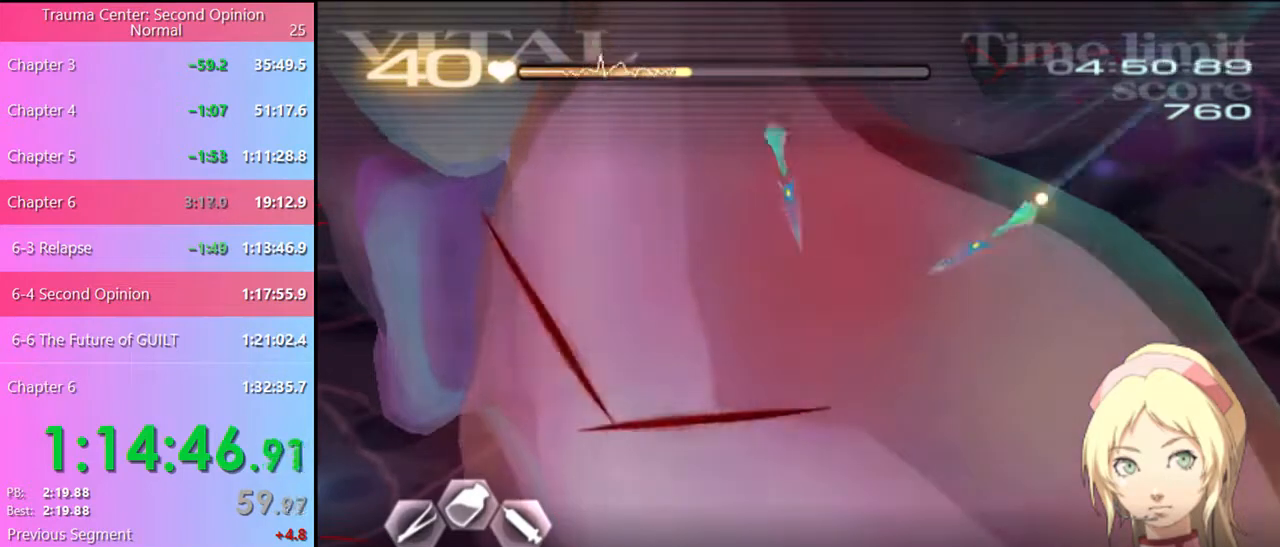
{"keys": [], "mouse": ["left"], "events": []}
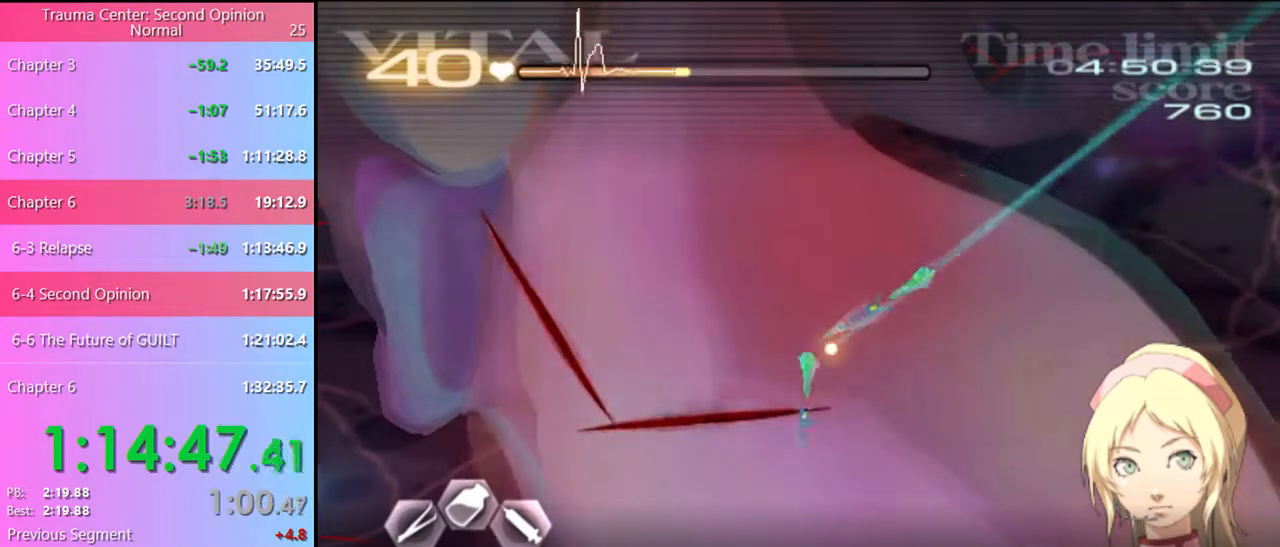
{"keys": [], "mouse": [], "events": [[234, "mouse_left", "up"]]}
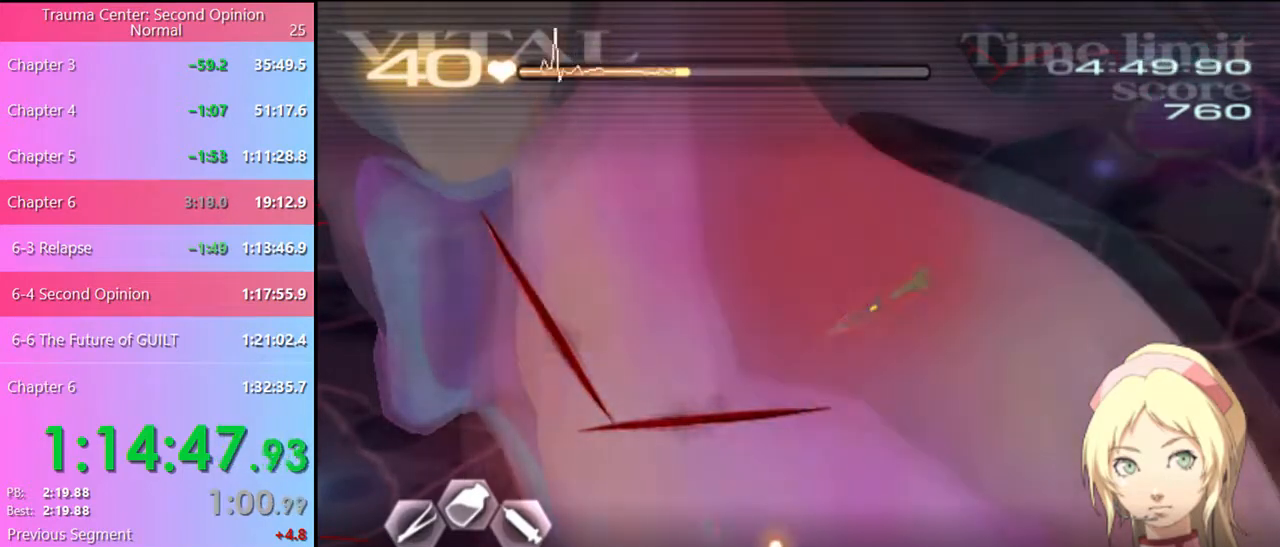
{"keys": [], "mouse": ["left"], "events": [[367, "mouse_left", "down"]]}
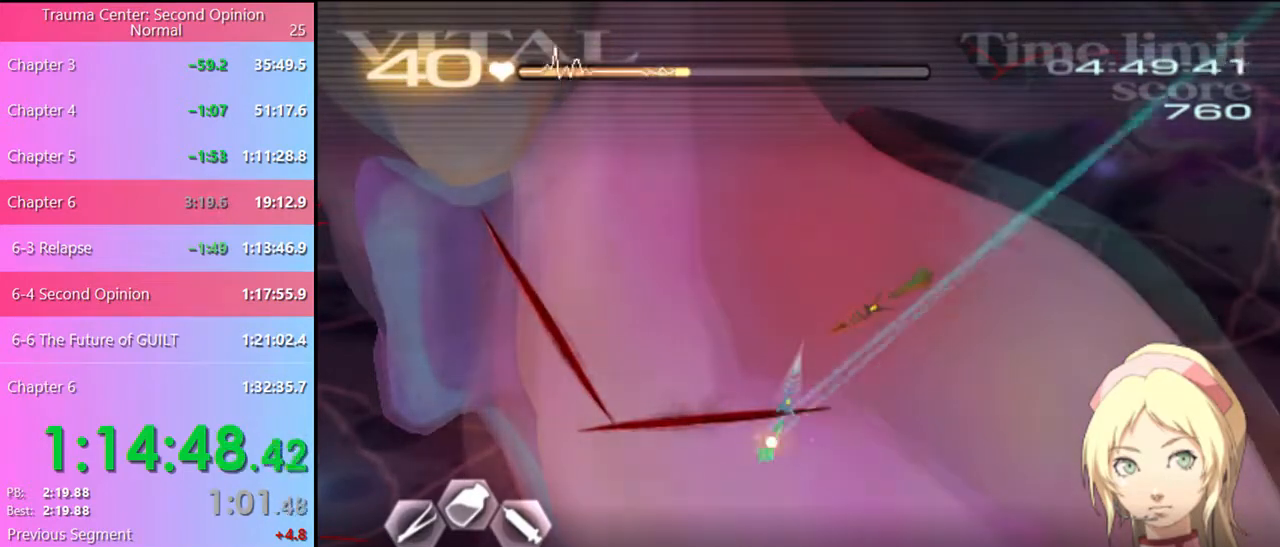
{"keys": ["a", "w"], "mouse": ["left", "right"], "events": [[167, "mouse_left", "up"], [234, "a", "down"], [234, "w", "down"], [334, "mouse_left", "down"], [367, "mouse_right", "down"]]}
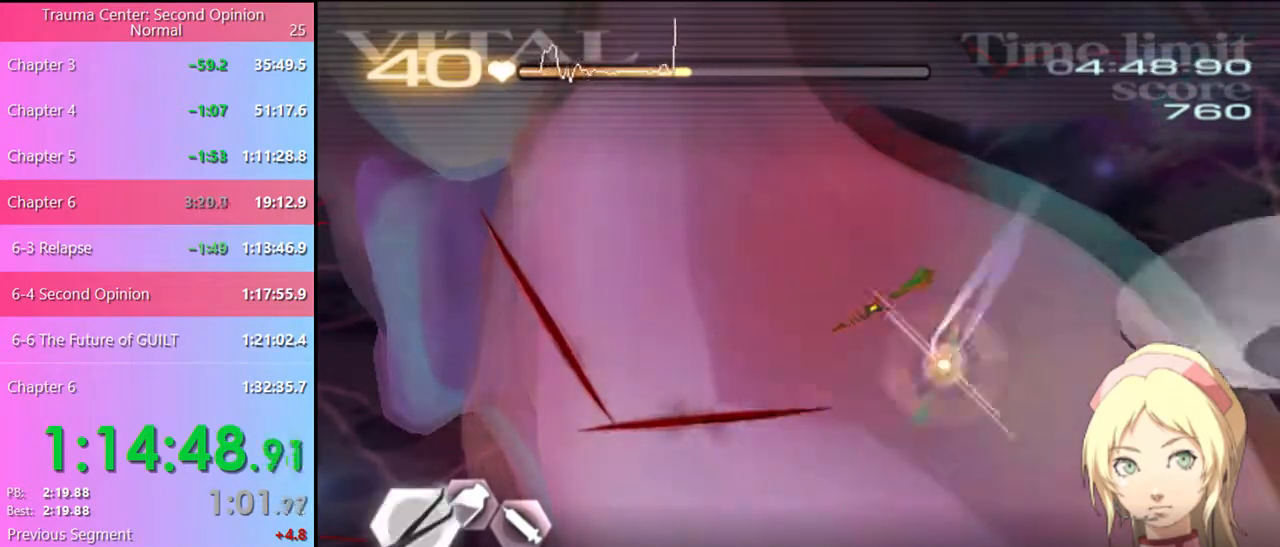
{"keys": ["a", "w"], "mouse": ["left", "right"], "events": [[67, "mouse_left", "up"], [100, "mouse_right", "up"], [434, "mouse_left", "down"], [434, "mouse_right", "down"]]}
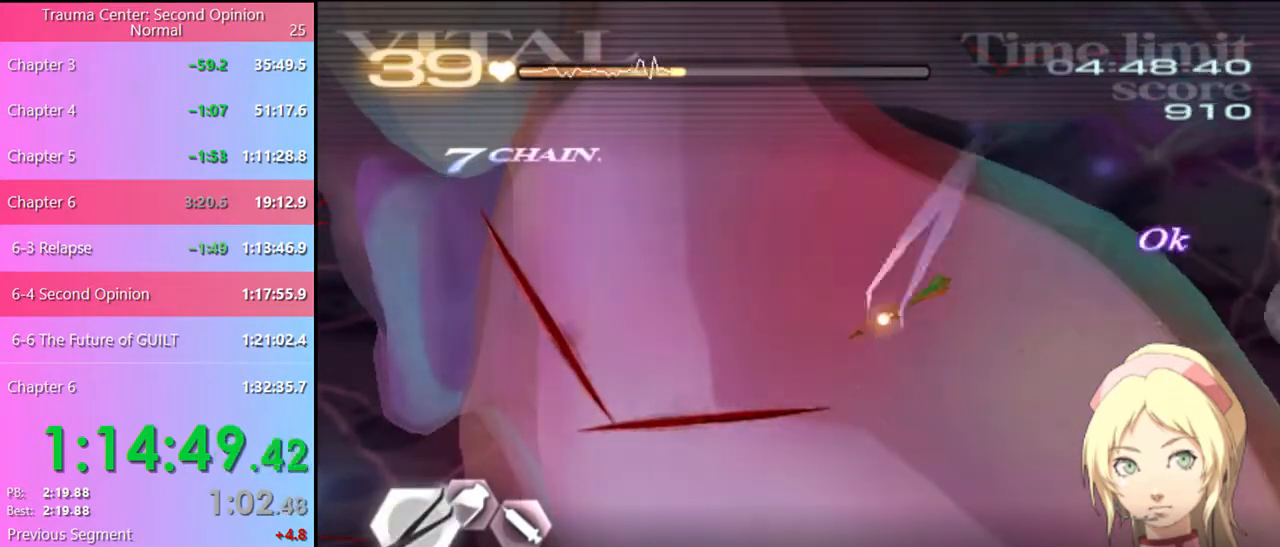
{"keys": ["d"], "mouse": ["left"], "events": [[134, "mouse_left", "up"], [167, "mouse_right", "up"], [234, "a", "up"], [234, "w", "up"], [334, "d", "down"], [400, "mouse_left", "down"]]}
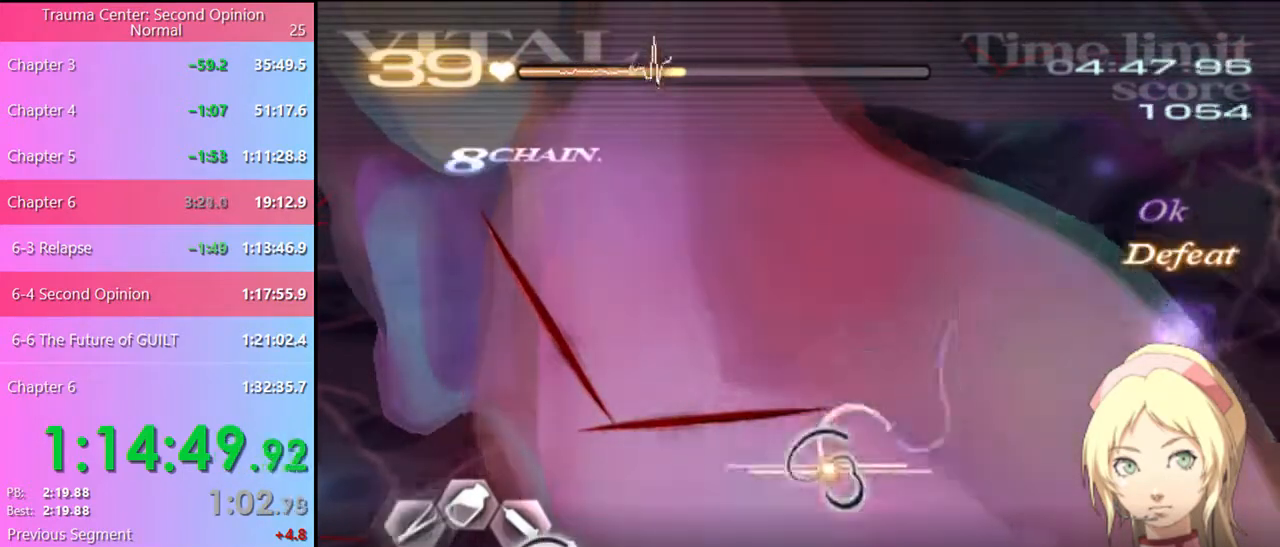
{"keys": ["d"], "mouse": [], "events": [[467, "mouse_left", "up"]]}
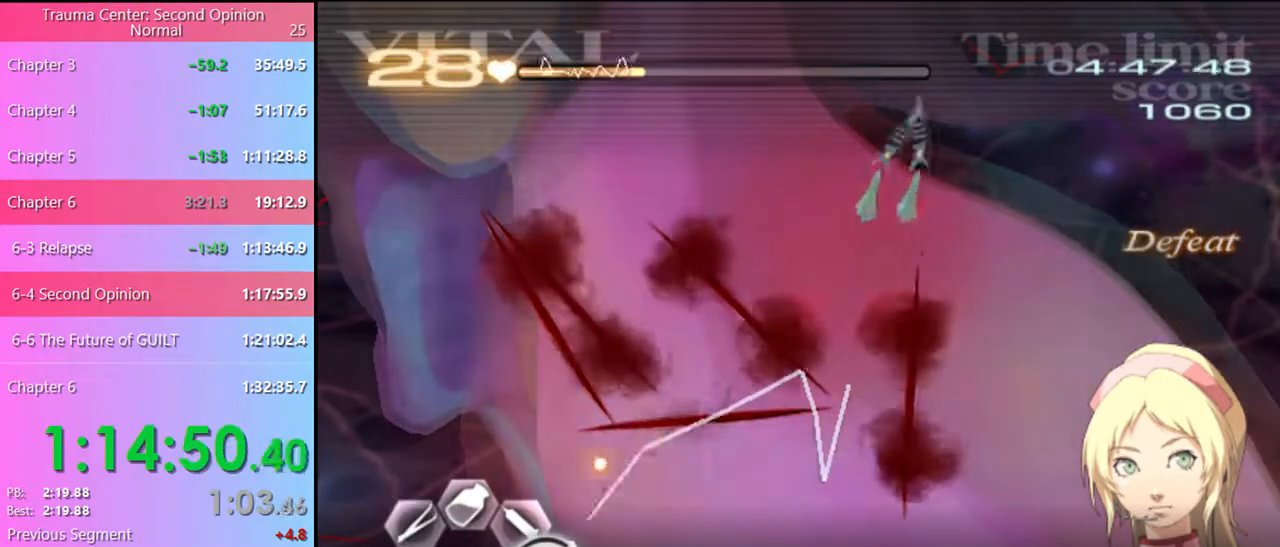
{"keys": ["d"], "mouse": [], "events": [[100, "mouse_left", "down"], [500, "mouse_left", "up"]]}
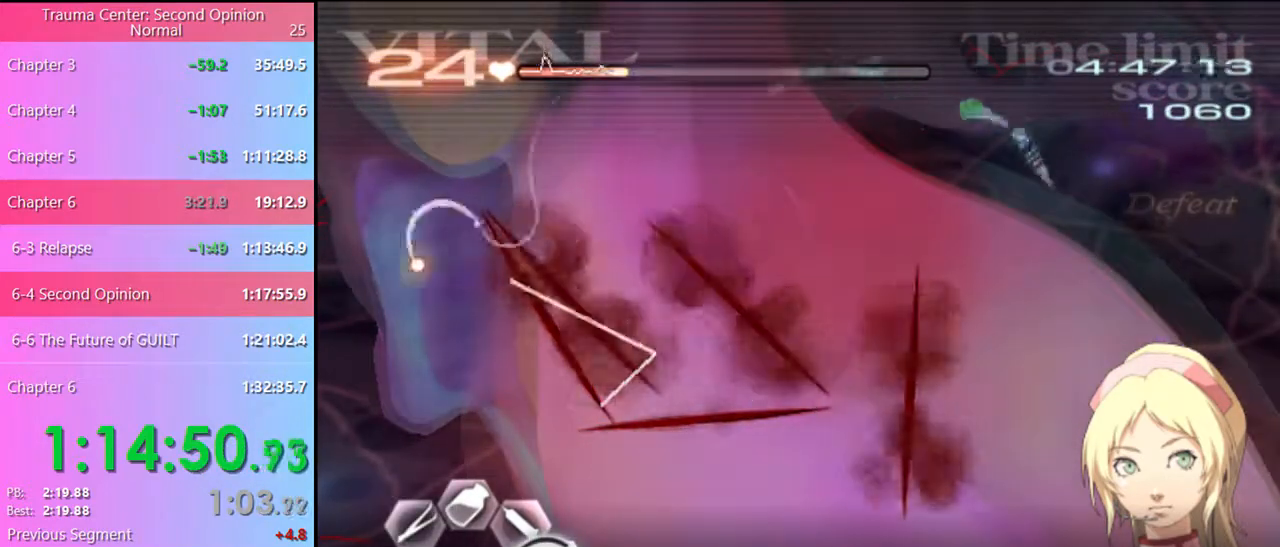
{"keys": ["s"], "mouse": ["left"], "events": [[34, "d", "up"], [100, "s", "down"], [234, "mouse_left", "down"]]}
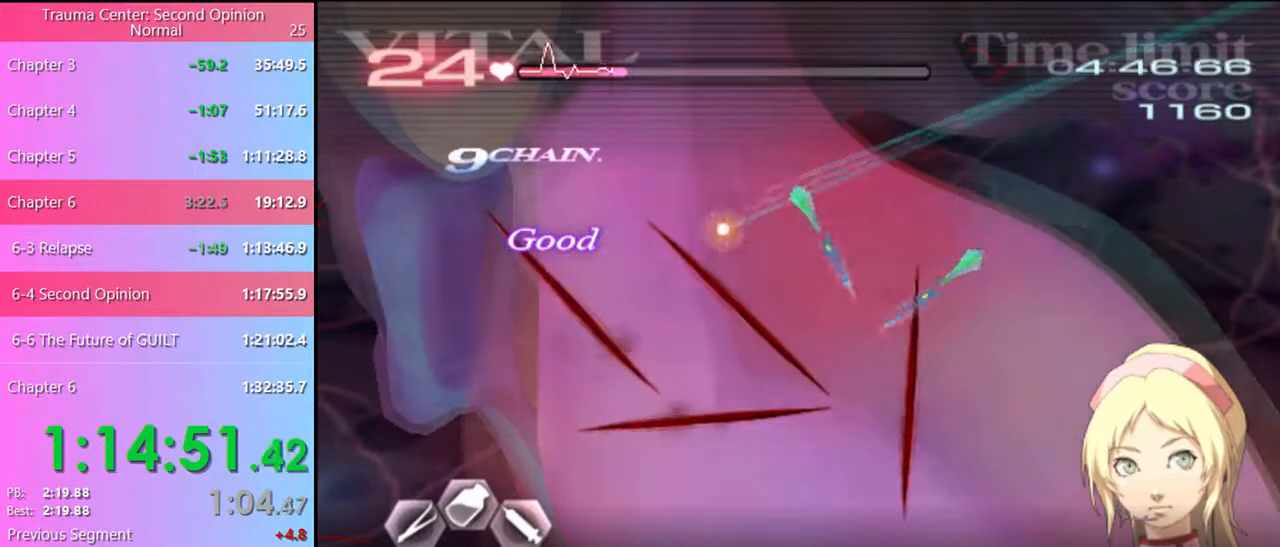
{"keys": ["s"], "mouse": ["left"], "events": [[134, "mouse_left", "up"], [200, "mouse_left", "down"]]}
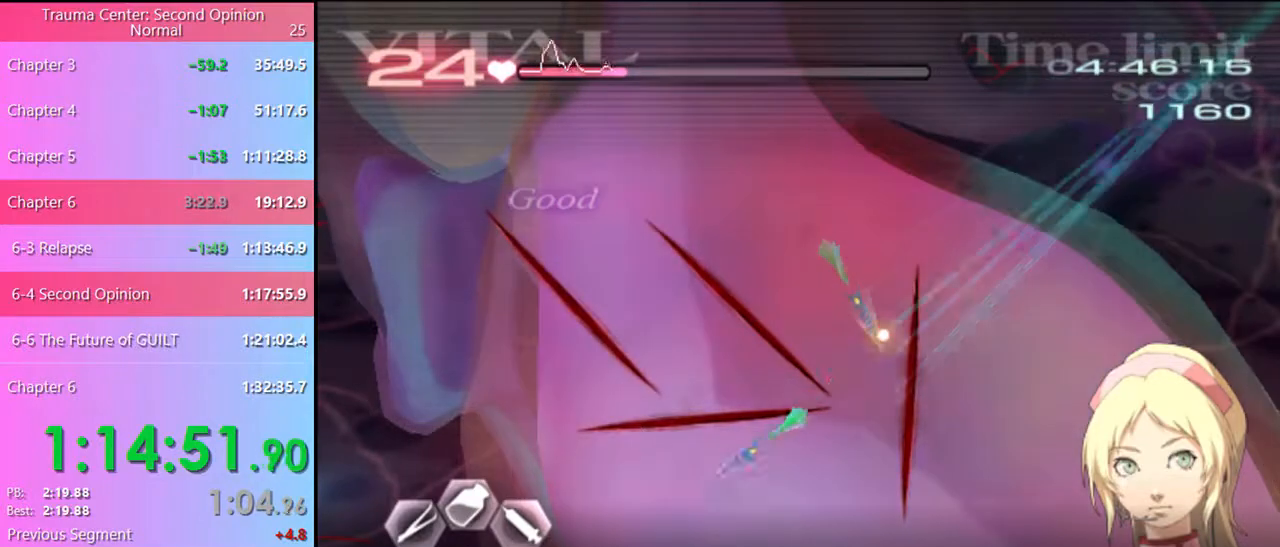
{"keys": [], "mouse": [], "events": [[434, "mouse_left", "up"], [434, "s", "up"]]}
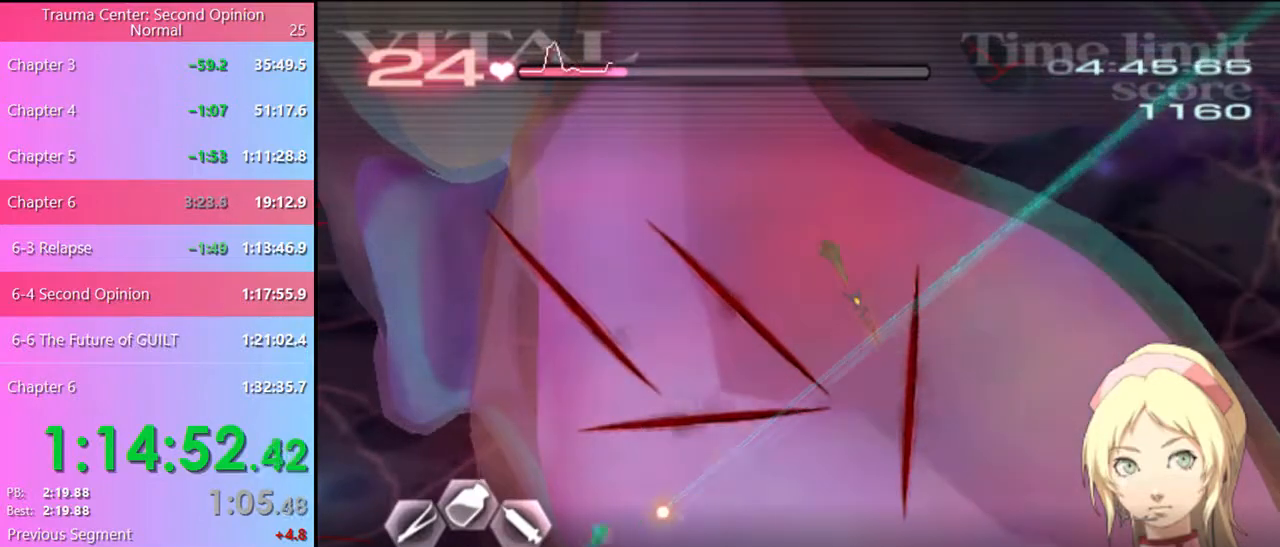
{"keys": [], "mouse": ["left"], "events": [[367, "mouse_left", "down"]]}
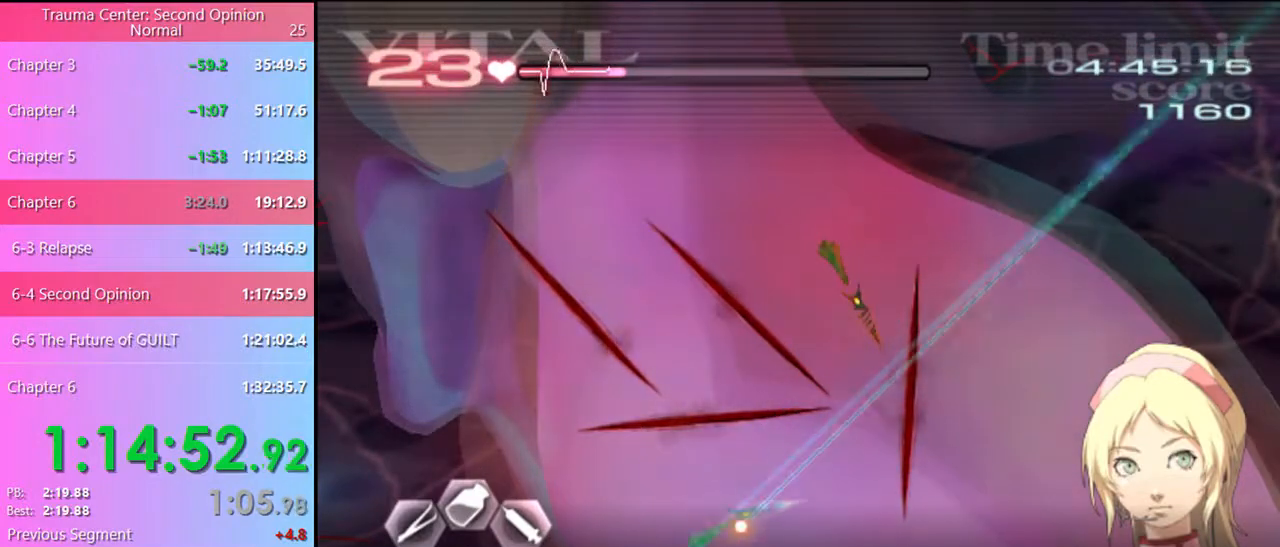
{"keys": ["a", "w"], "mouse": ["left", "right"], "events": [[200, "mouse_left", "up"], [267, "a", "down"], [300, "w", "down"], [367, "mouse_left", "down"], [367, "mouse_right", "down"]]}
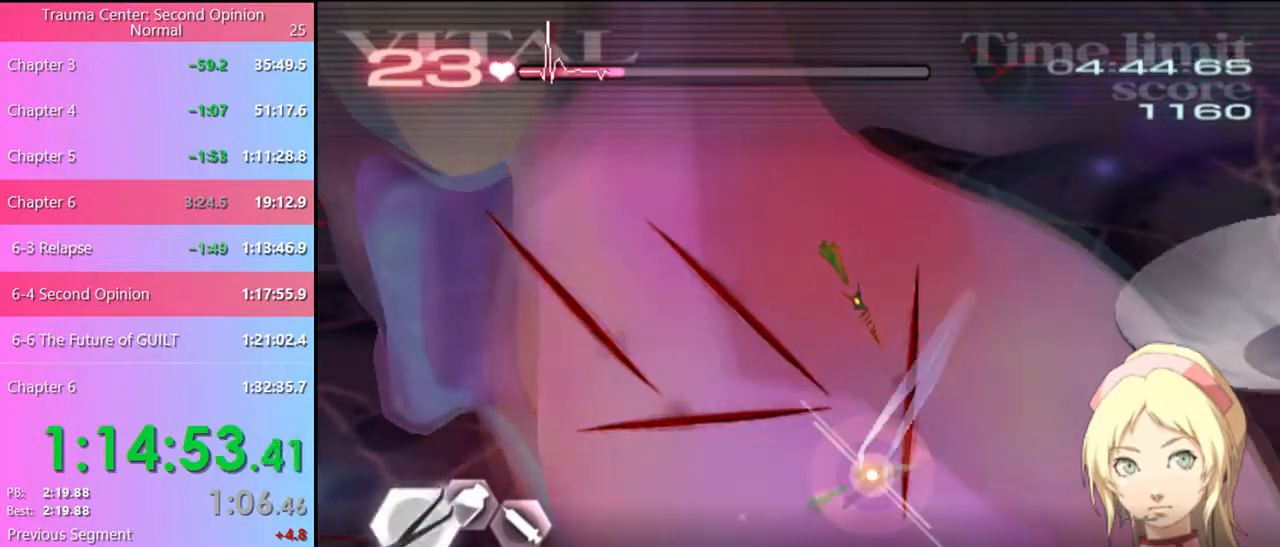
{"keys": ["a", "w"], "mouse": ["left", "right"], "events": [[100, "mouse_left", "up"], [100, "mouse_right", "up"], [434, "mouse_left", "down"], [467, "mouse_right", "down"]]}
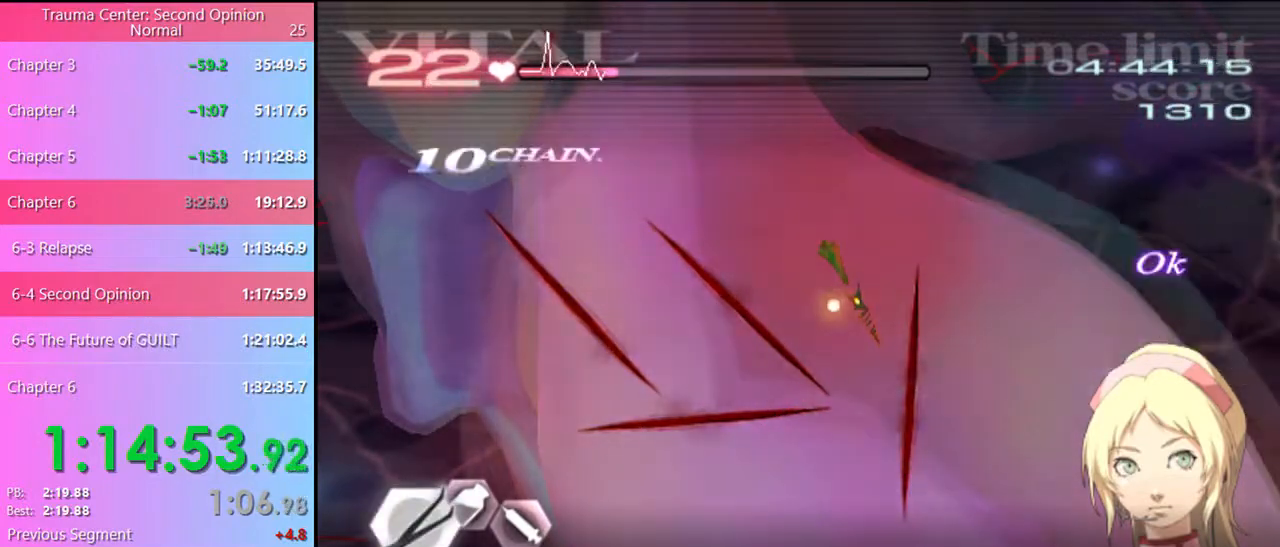
{"keys": ["shift"], "mouse": ["left"], "events": [[200, "mouse_left", "up"], [234, "mouse_right", "up"], [300, "a", "up"], [300, "w", "up"], [367, "shift", "down"], [467, "mouse_left", "down"]]}
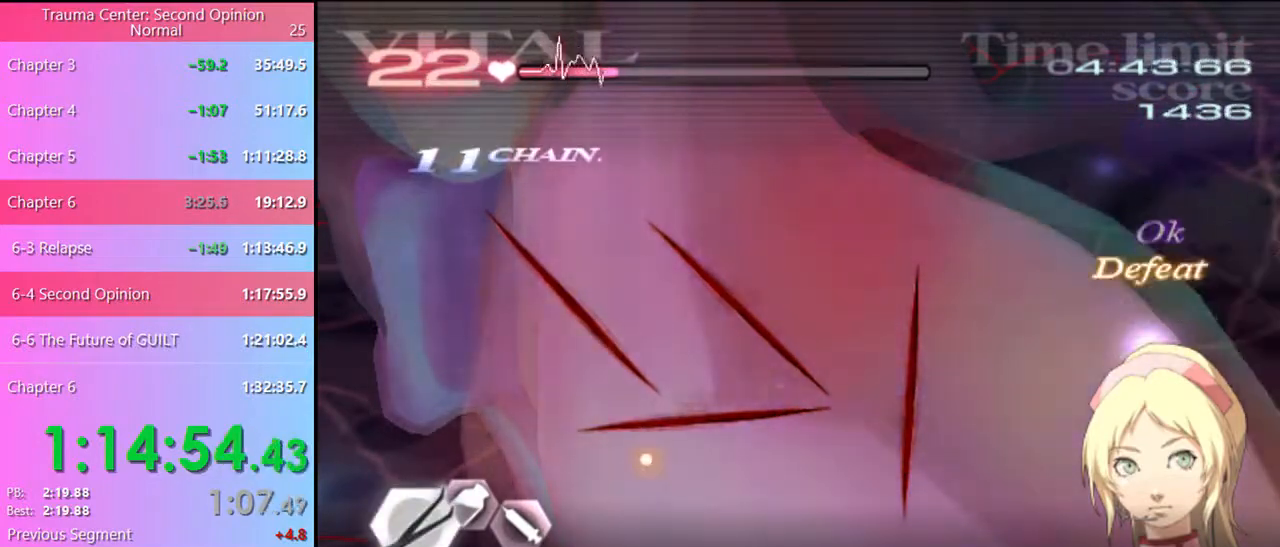
{"keys": ["shift"], "mouse": ["left"], "events": []}
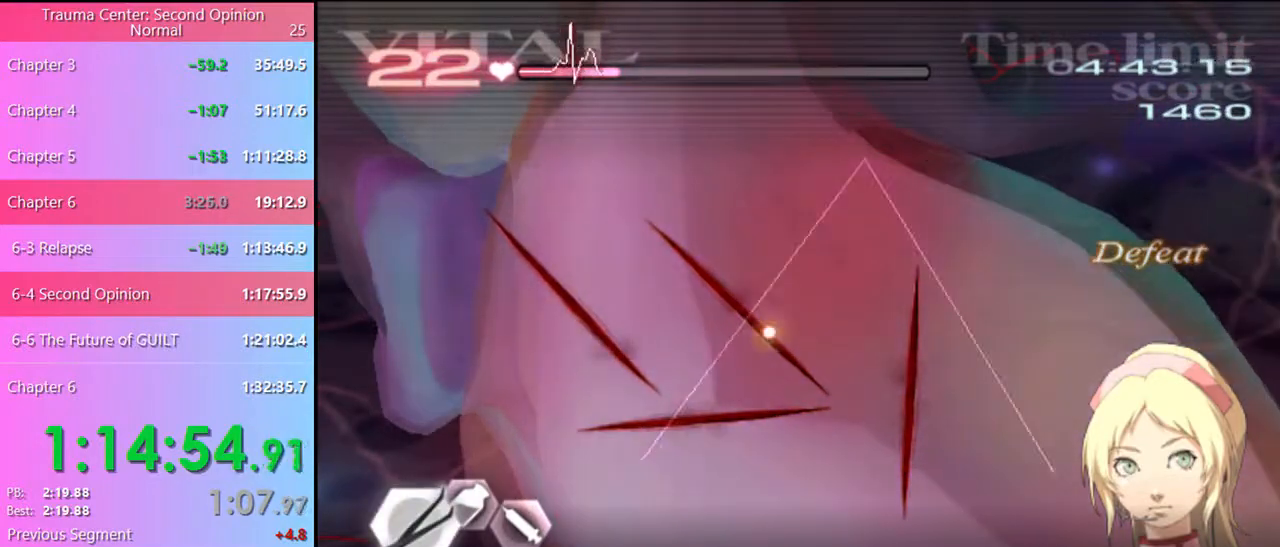
{"keys": ["shift"], "mouse": [], "events": [[500, "mouse_left", "up"]]}
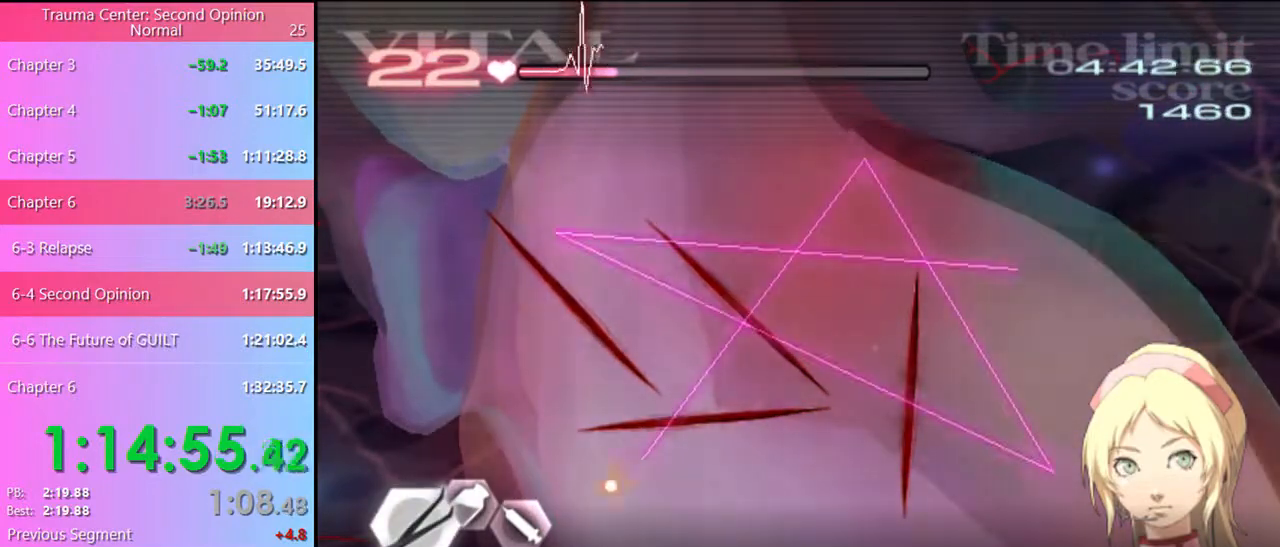
{"keys": ["d"], "mouse": ["left"], "events": [[67, "shift", "up"], [167, "d", "down"], [267, "mouse_left", "down"]]}
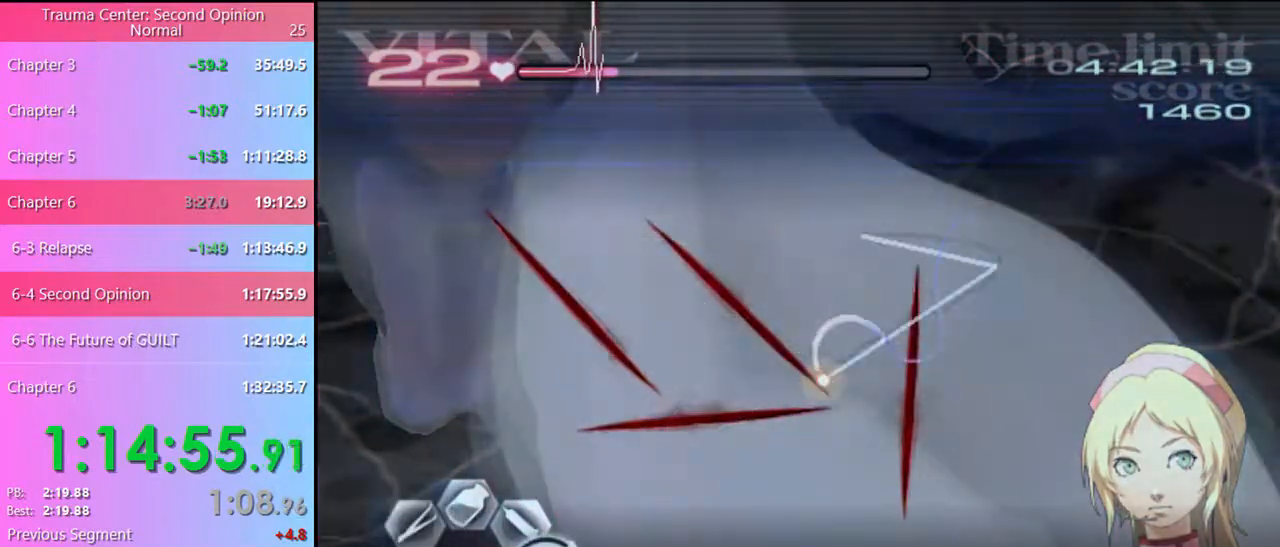
{"keys": ["d"], "mouse": ["left"], "events": [[167, "mouse_left", "up"], [267, "mouse_left", "down"]]}
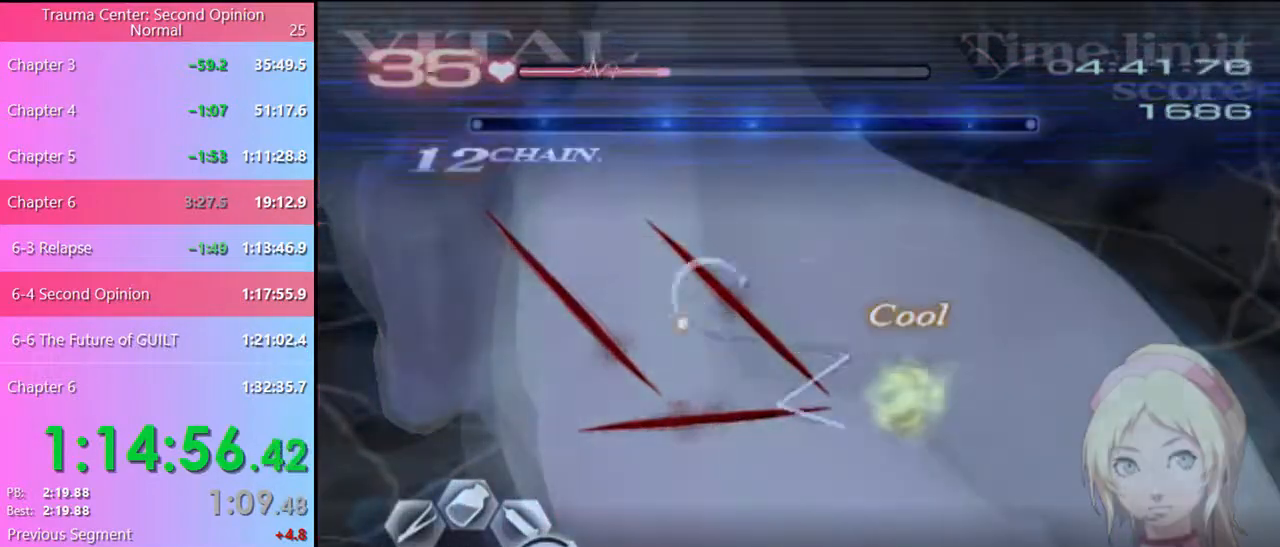
{"keys": ["d"], "mouse": ["left"], "events": [[134, "mouse_left", "up"], [267, "mouse_left", "down"]]}
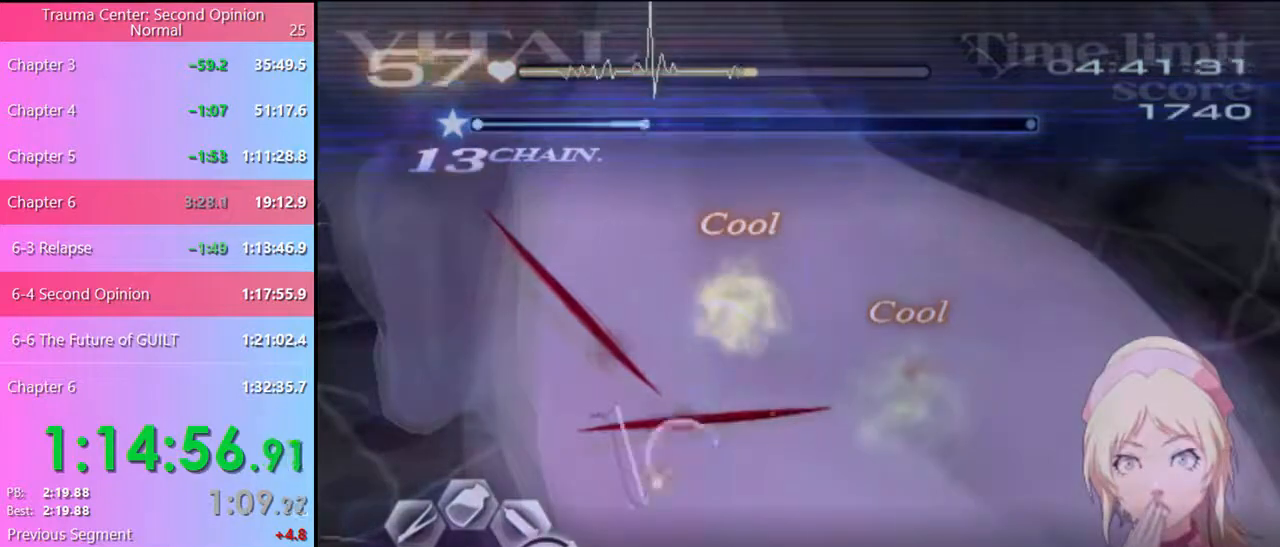
{"keys": ["d"], "mouse": ["left"], "events": [[267, "mouse_left", "up"], [367, "mouse_left", "down"]]}
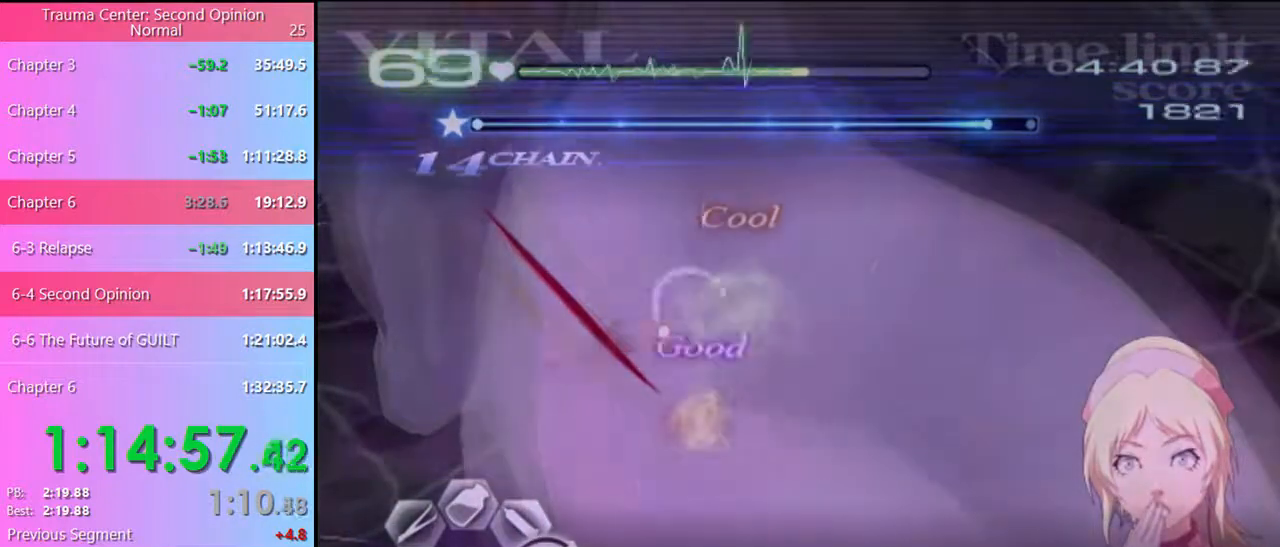
{"keys": ["a", "s"], "mouse": ["left"], "events": [[300, "mouse_left", "up"], [334, "d", "up"], [334, "s", "down"], [434, "a", "down"], [467, "mouse_left", "down"]]}